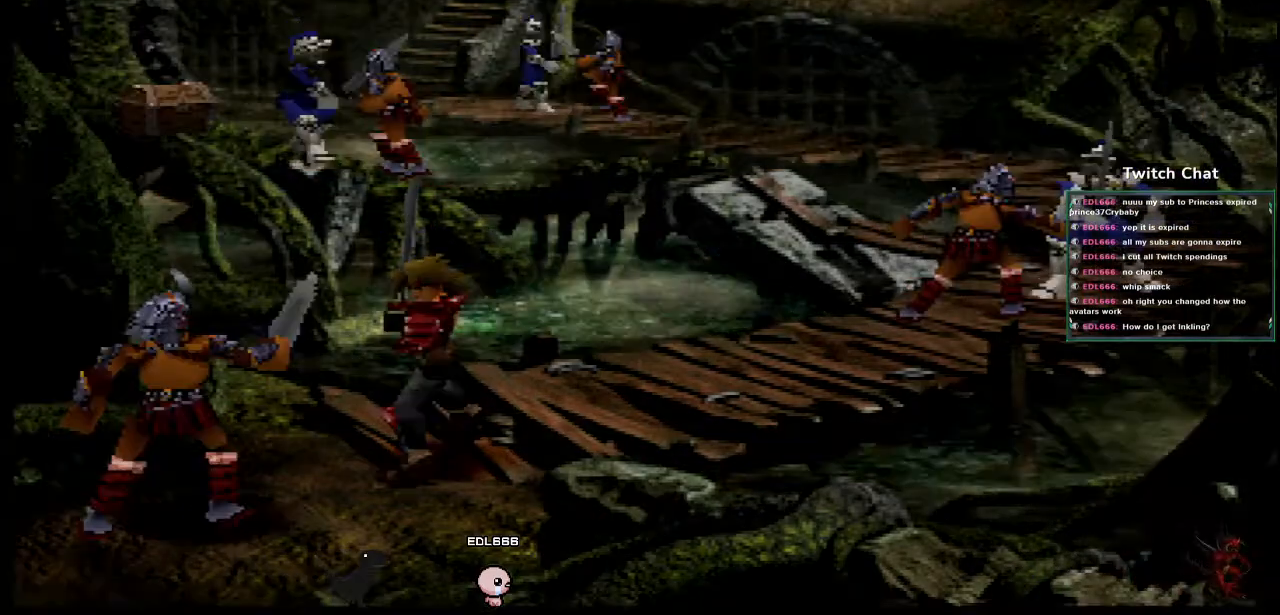
Gameplay with a controller (PlayStation layout); each line is a JSON object with the inputs held at the frame after it. "events" lists button and stick changes between this image and that frame as [ms after this image, input, new state], when the widget could be followed in between.
{"buttons": [], "left_stick": "center", "right_stick": "center", "events": []}
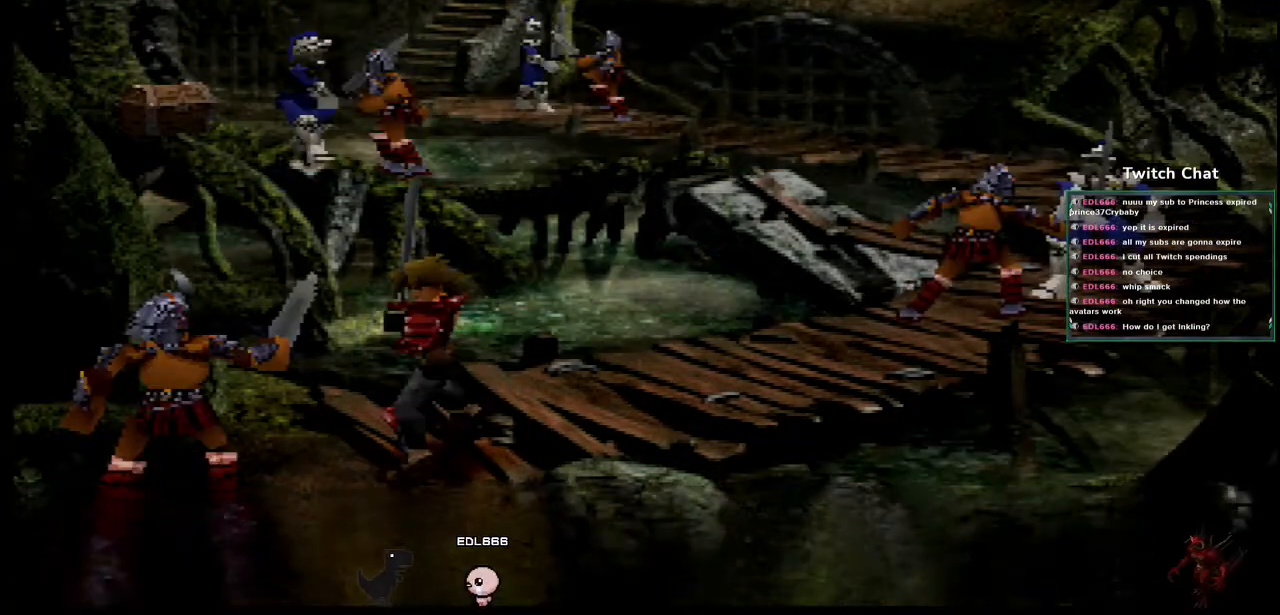
{"buttons": [], "left_stick": "center", "right_stick": "center", "events": []}
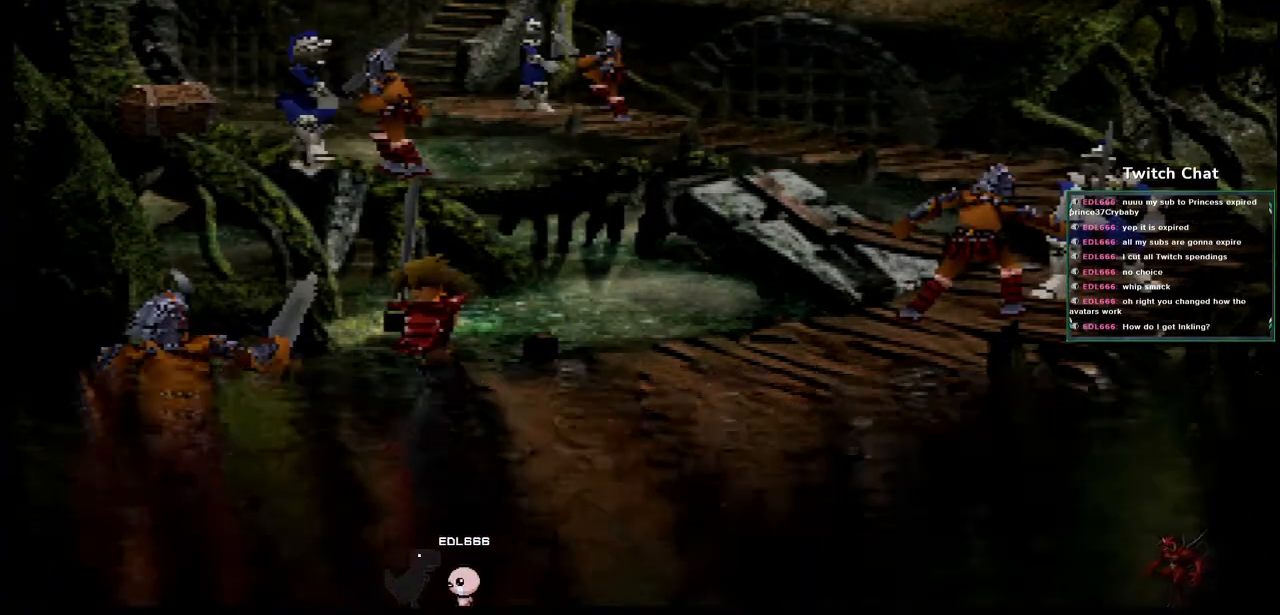
{"buttons": [], "left_stick": "center", "right_stick": "center", "events": []}
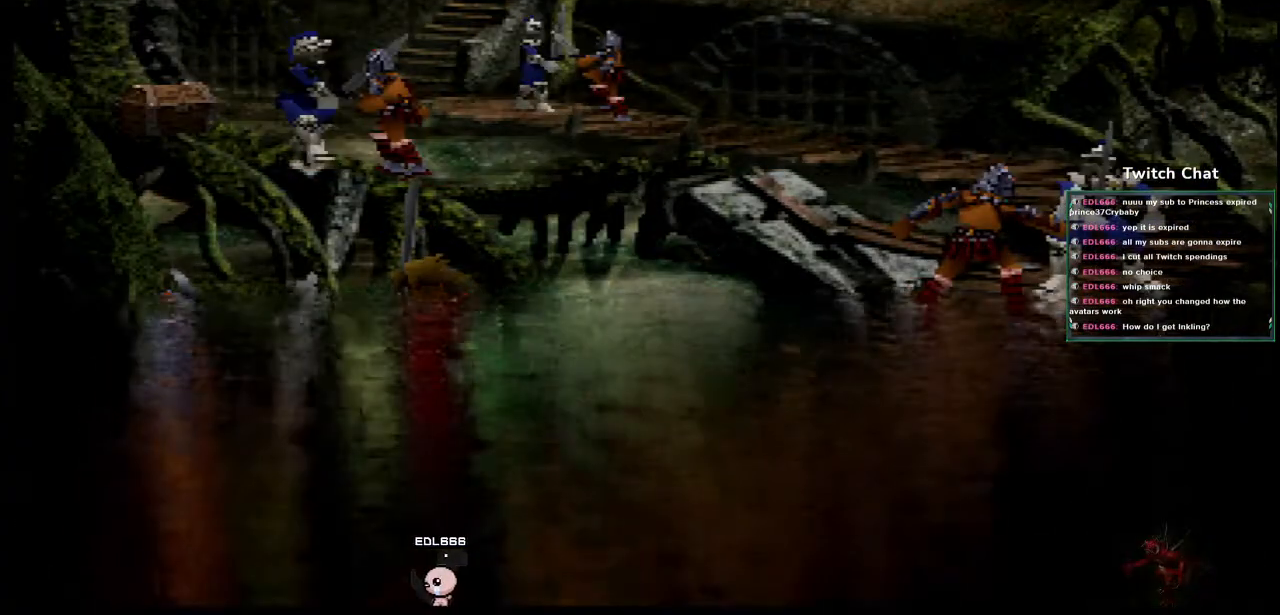
{"buttons": [], "left_stick": "center", "right_stick": "center", "events": []}
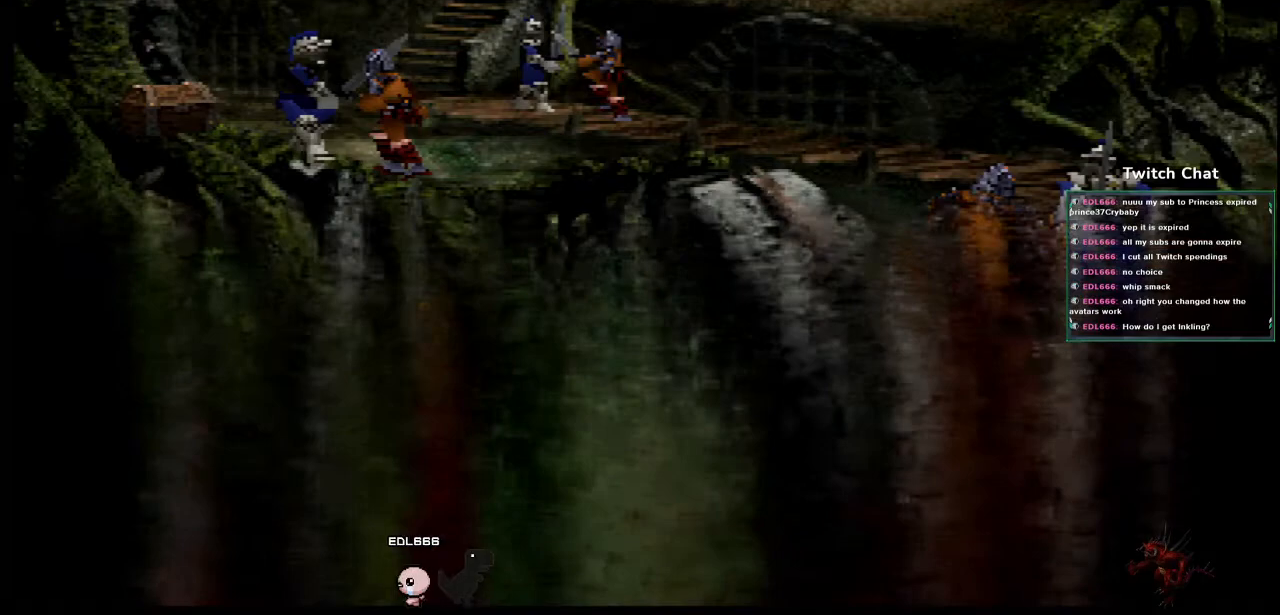
{"buttons": [], "left_stick": "center", "right_stick": "center", "events": []}
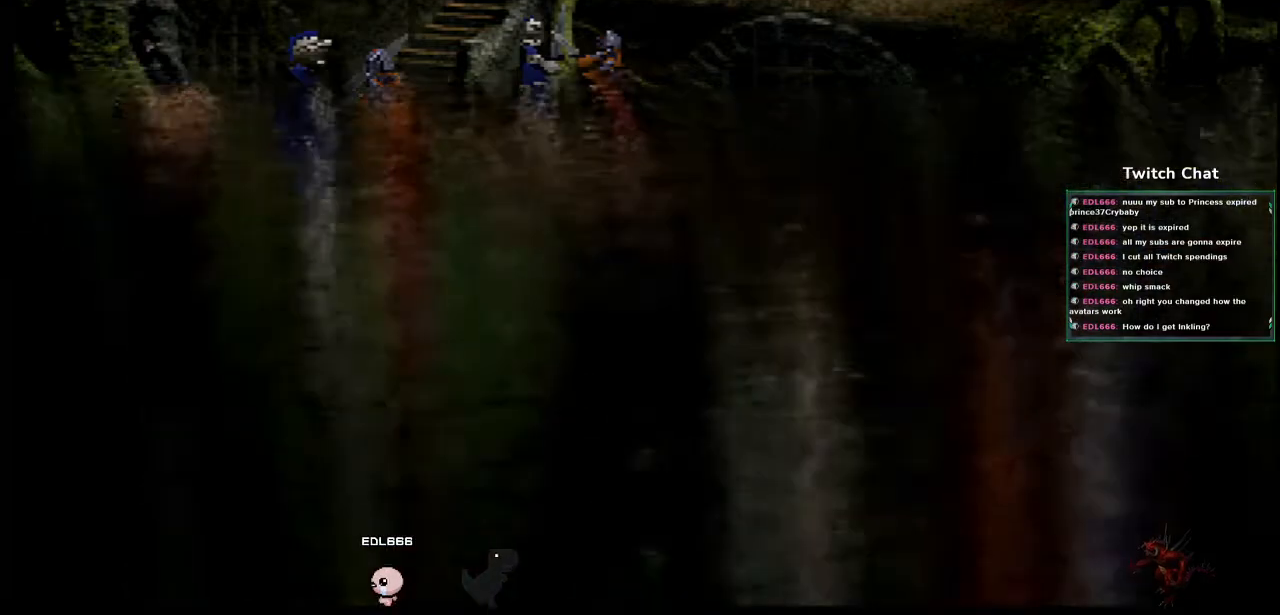
{"buttons": [], "left_stick": "down", "right_stick": "center", "events": [[33, "left_stick", "down"]]}
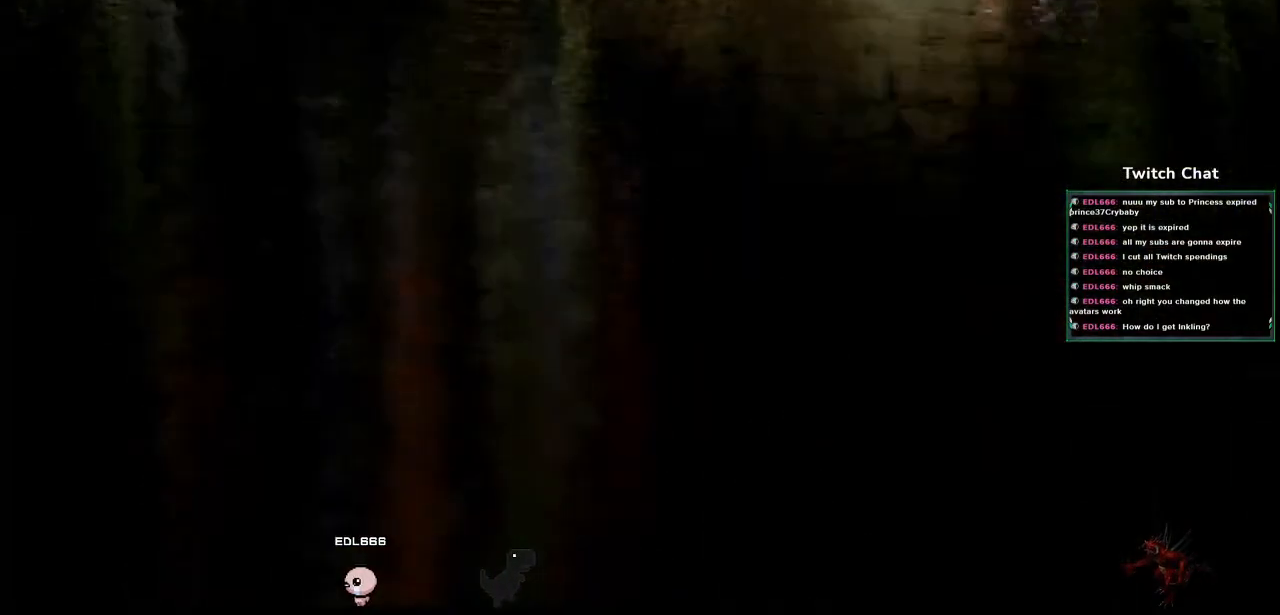
{"buttons": [], "left_stick": "center", "right_stick": "center", "events": [[200, "left_stick", "center"]]}
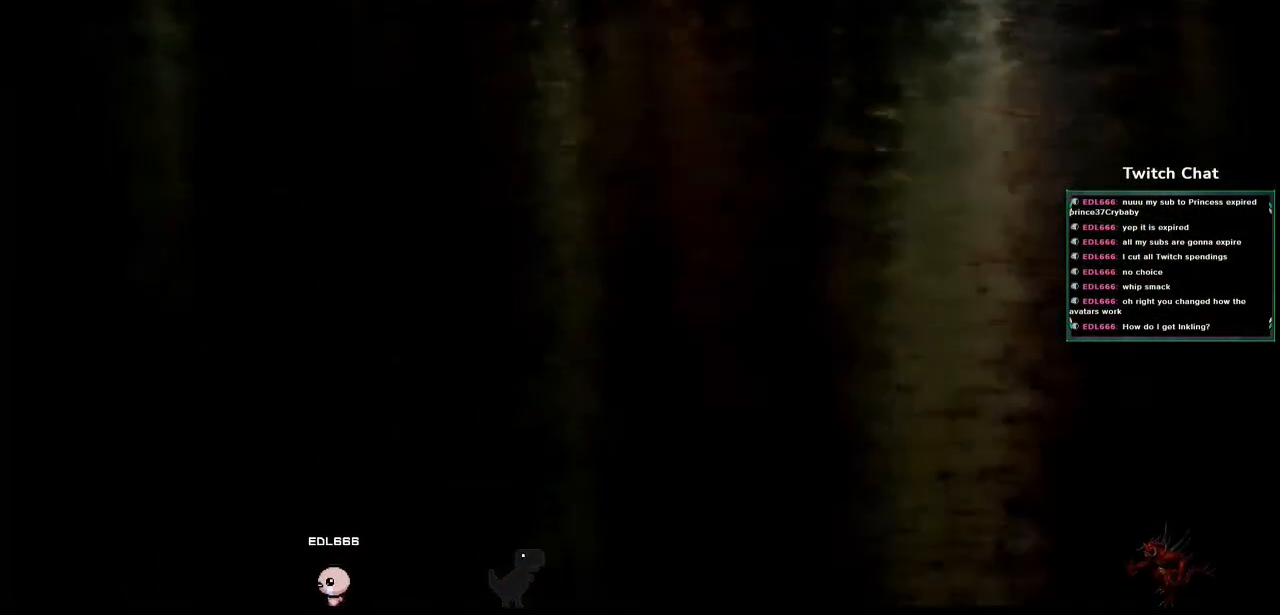
{"buttons": [], "left_stick": "center", "right_stick": "center", "events": []}
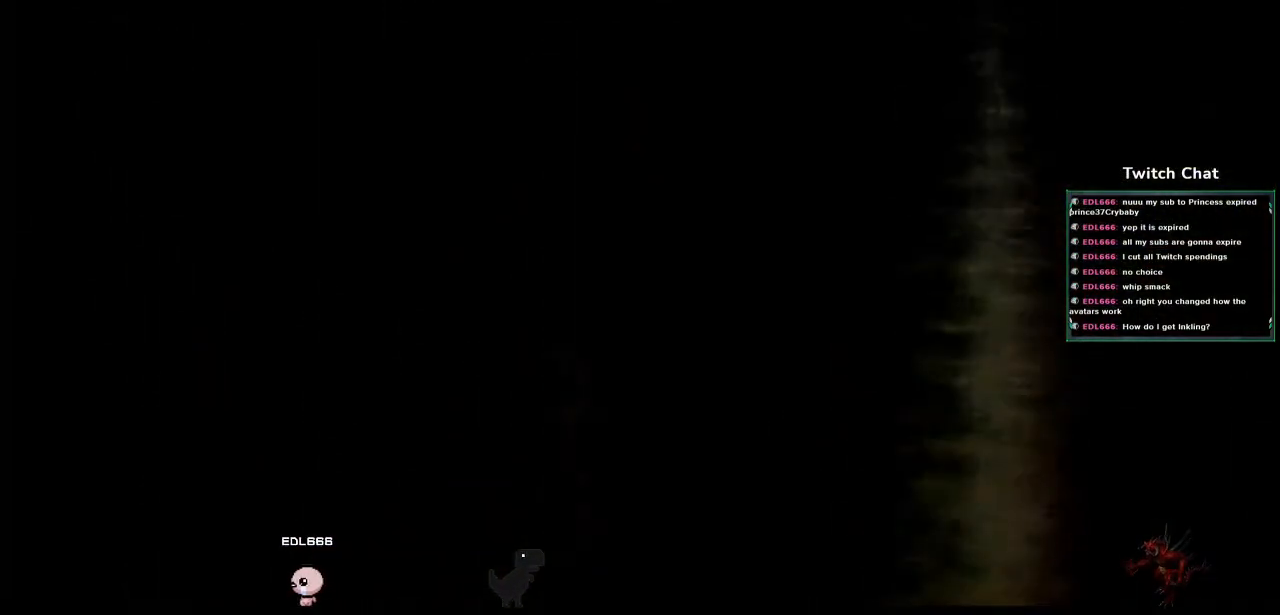
{"buttons": [], "left_stick": "center", "right_stick": "center", "events": []}
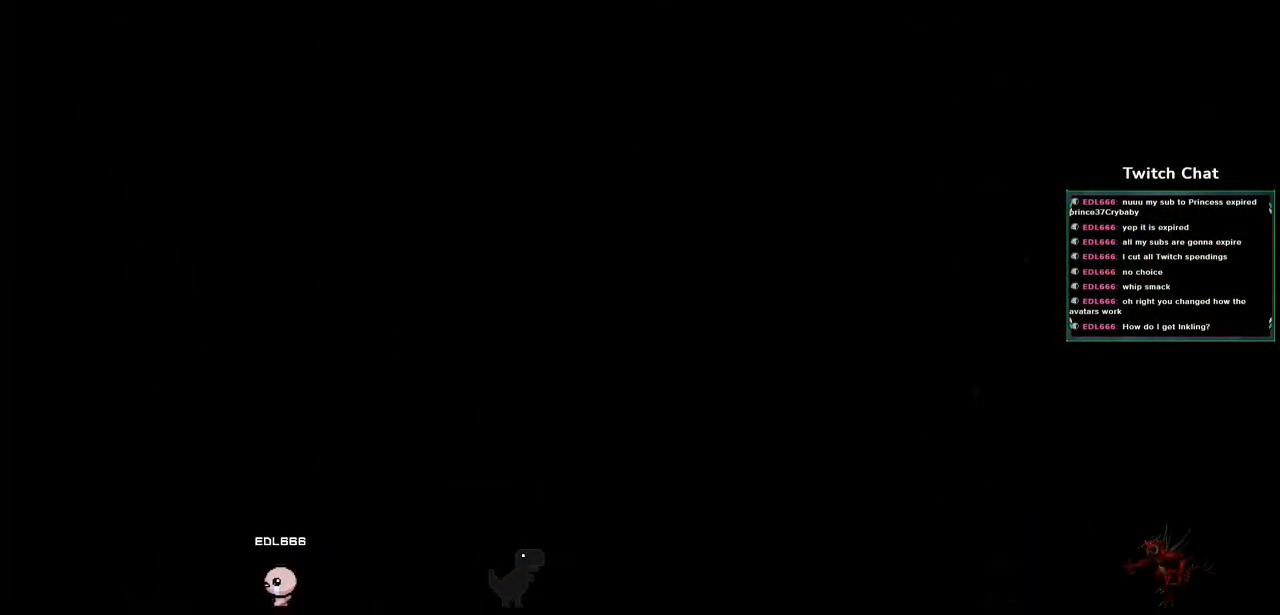
{"buttons": [], "left_stick": "center", "right_stick": "center", "events": []}
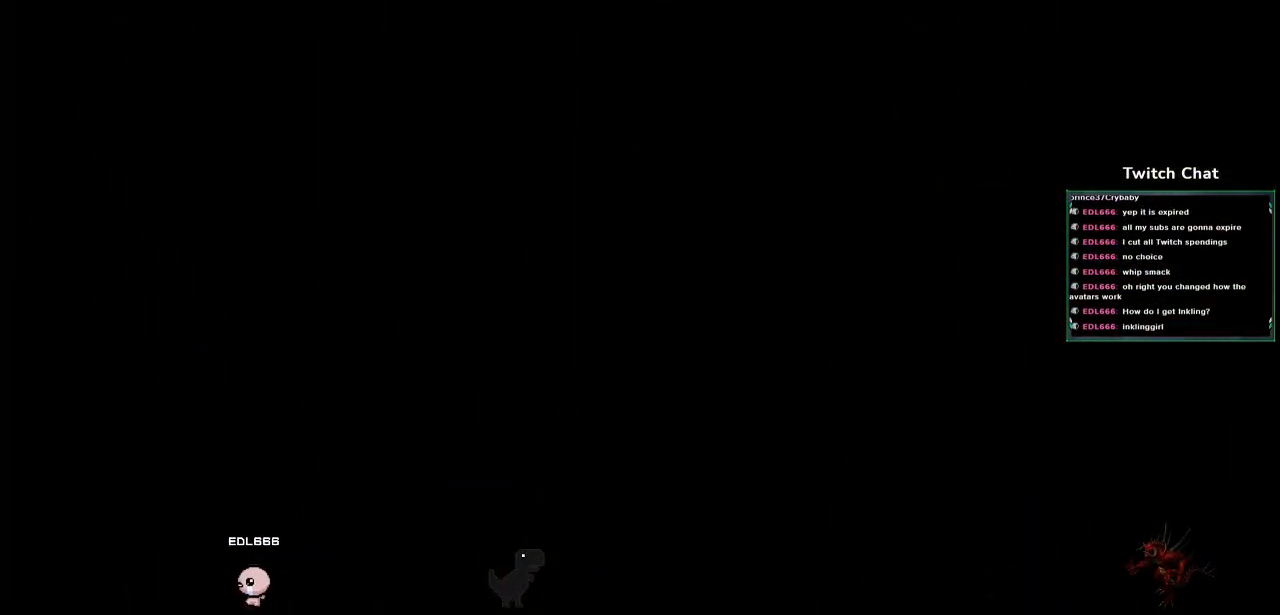
{"buttons": [], "left_stick": "center", "right_stick": "center", "events": []}
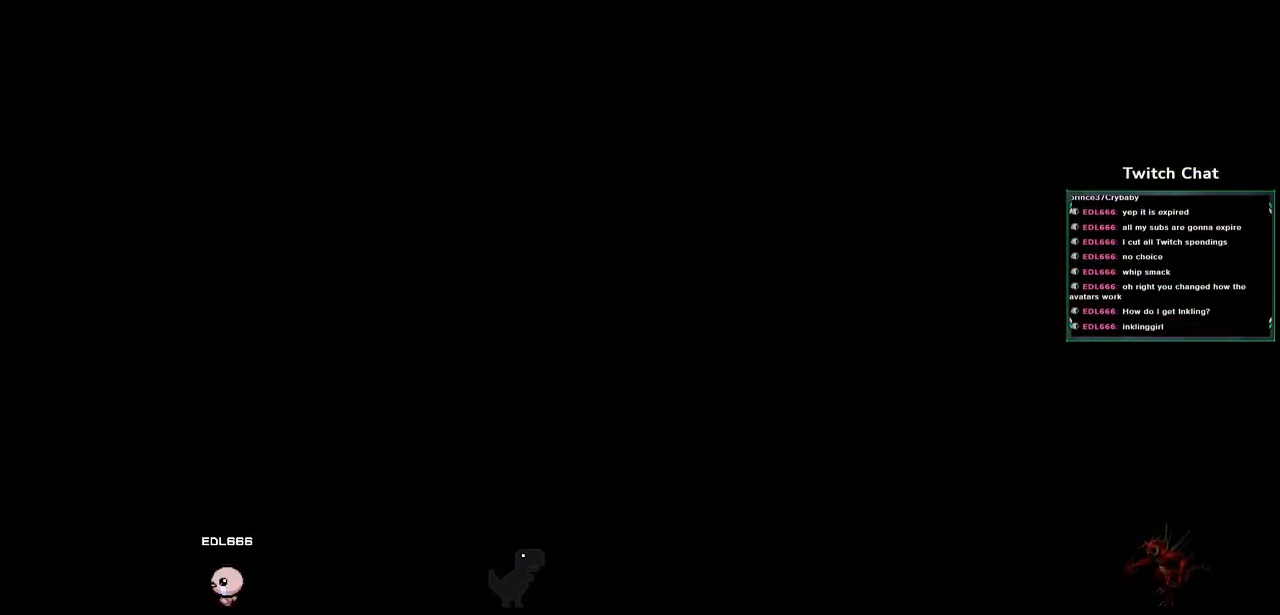
{"buttons": [], "left_stick": "right", "right_stick": "center", "events": [[317, "left_stick", "down-right"], [367, "left_stick", "right"]]}
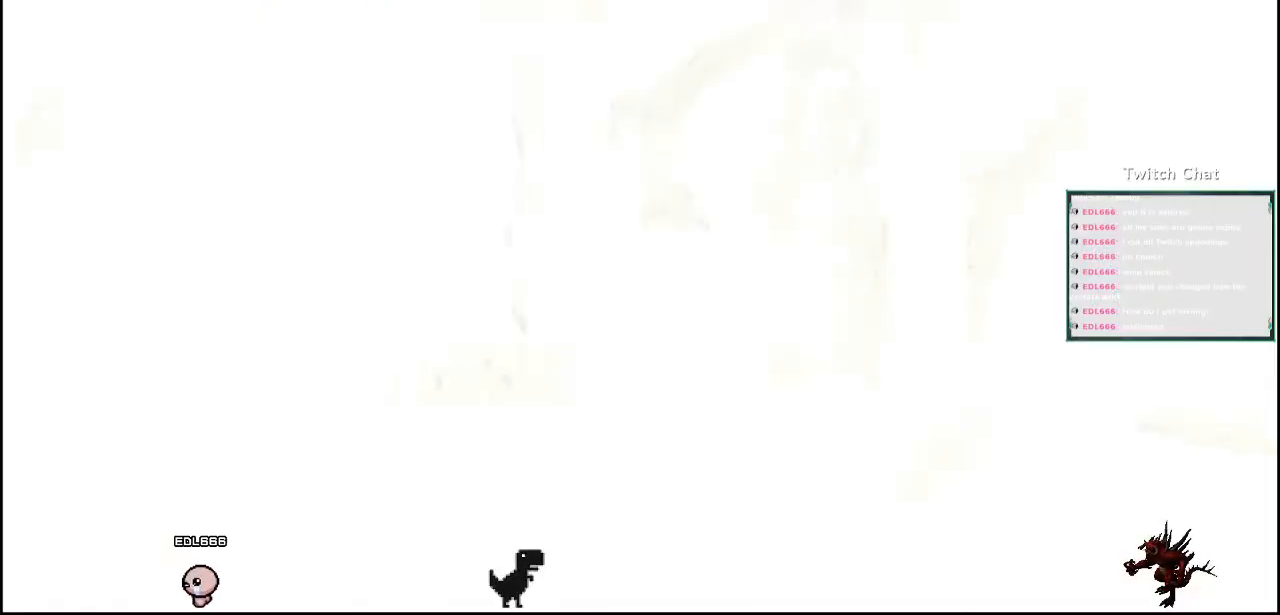
{"buttons": [], "left_stick": "center", "right_stick": "center", "events": [[217, "left_stick", "center"]]}
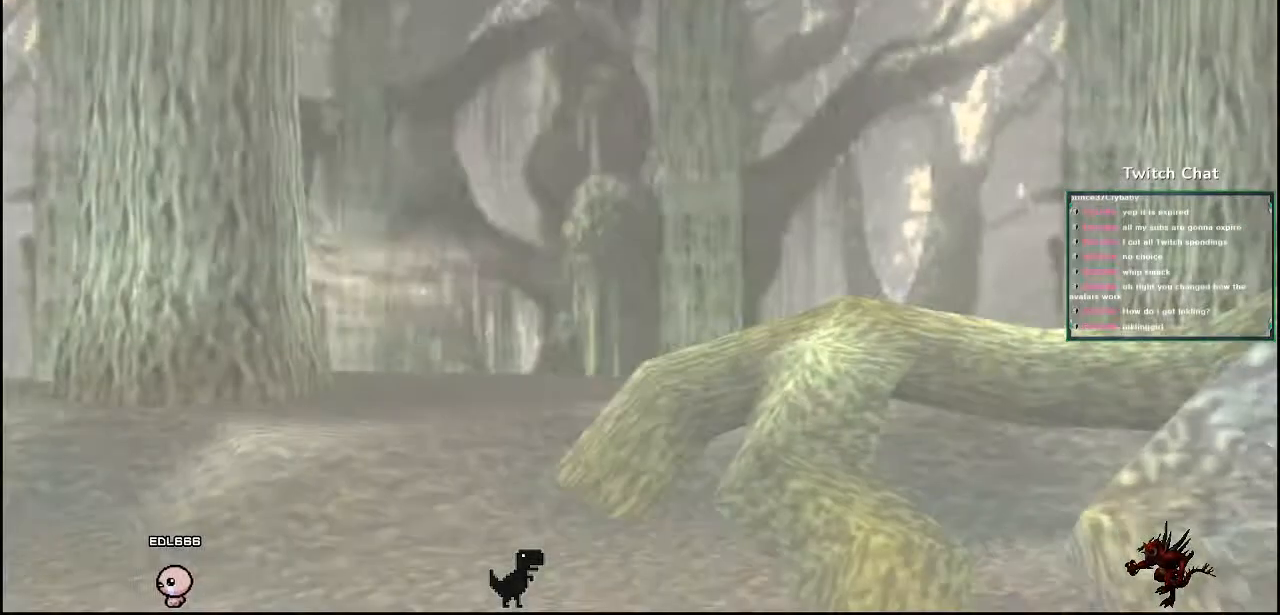
{"buttons": [], "left_stick": "right", "right_stick": "center"}
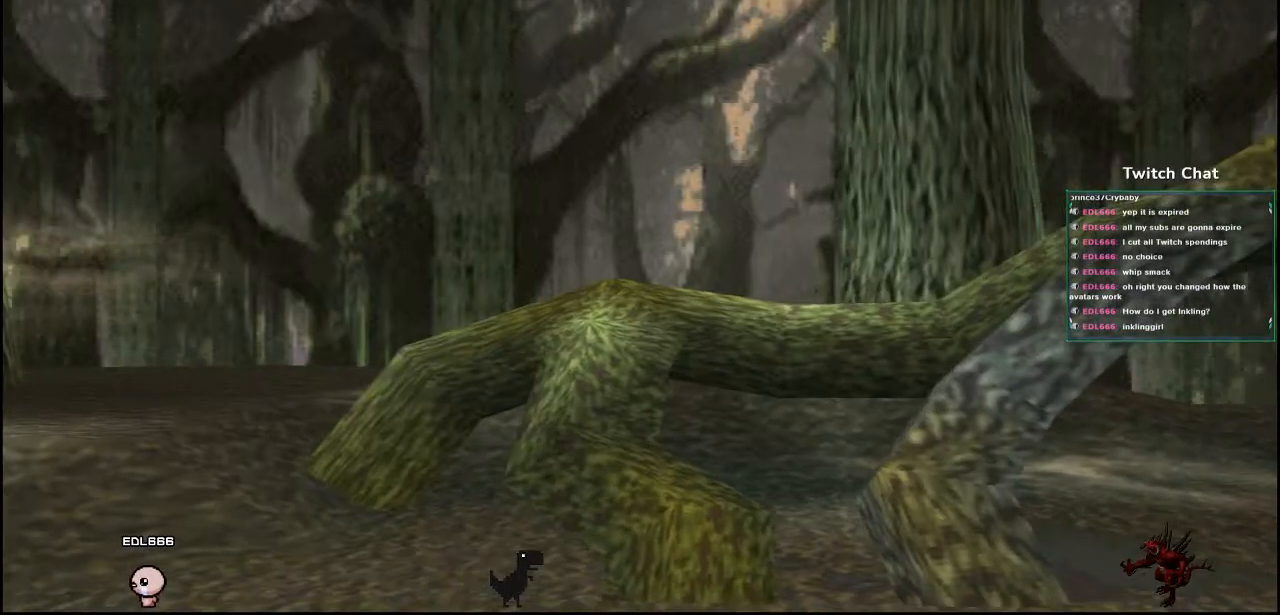
{"buttons": [], "left_stick": "center", "right_stick": "right", "events": [[33, "left_stick", "center"], [200, "right_stick", "right"]]}
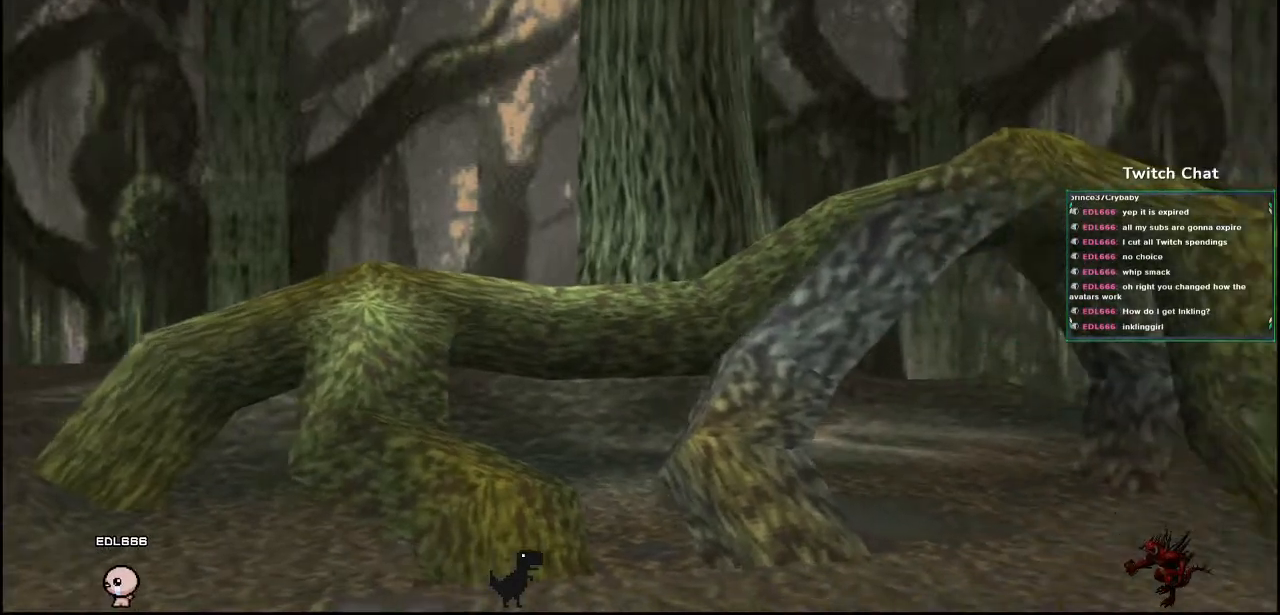
{"buttons": [], "left_stick": "center", "right_stick": "up-right", "events": [[383, "right_stick", "up-right"]]}
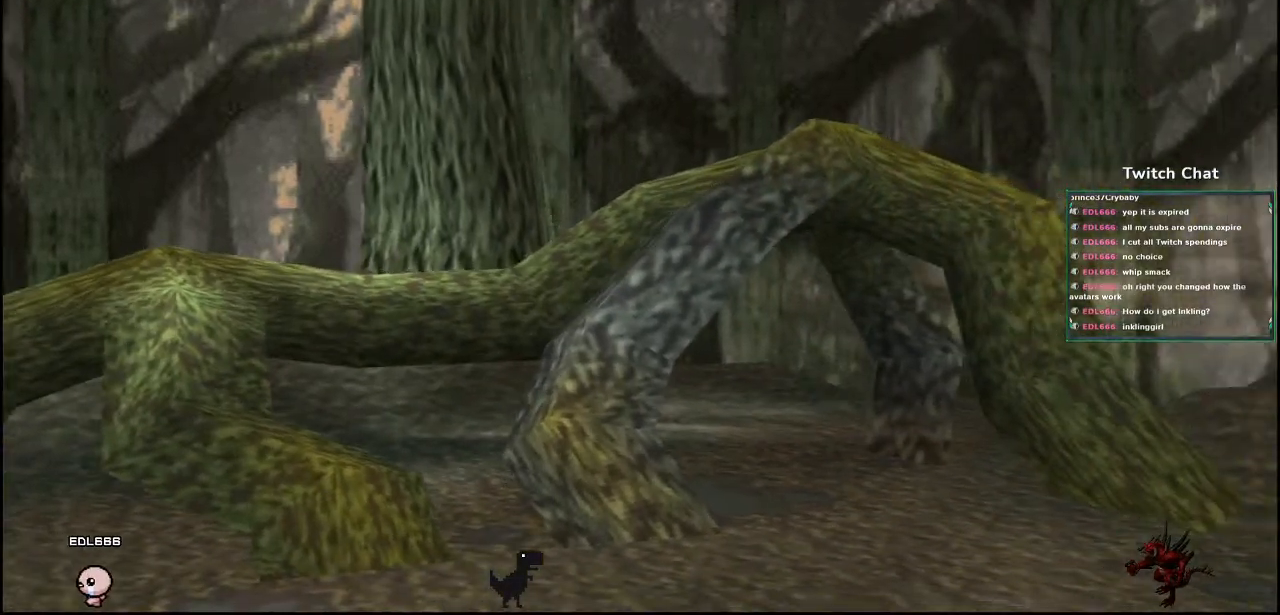
{"buttons": [], "left_stick": "left", "right_stick": "center", "events": [[467, "left_stick", "left"], [467, "right_stick", "center"]]}
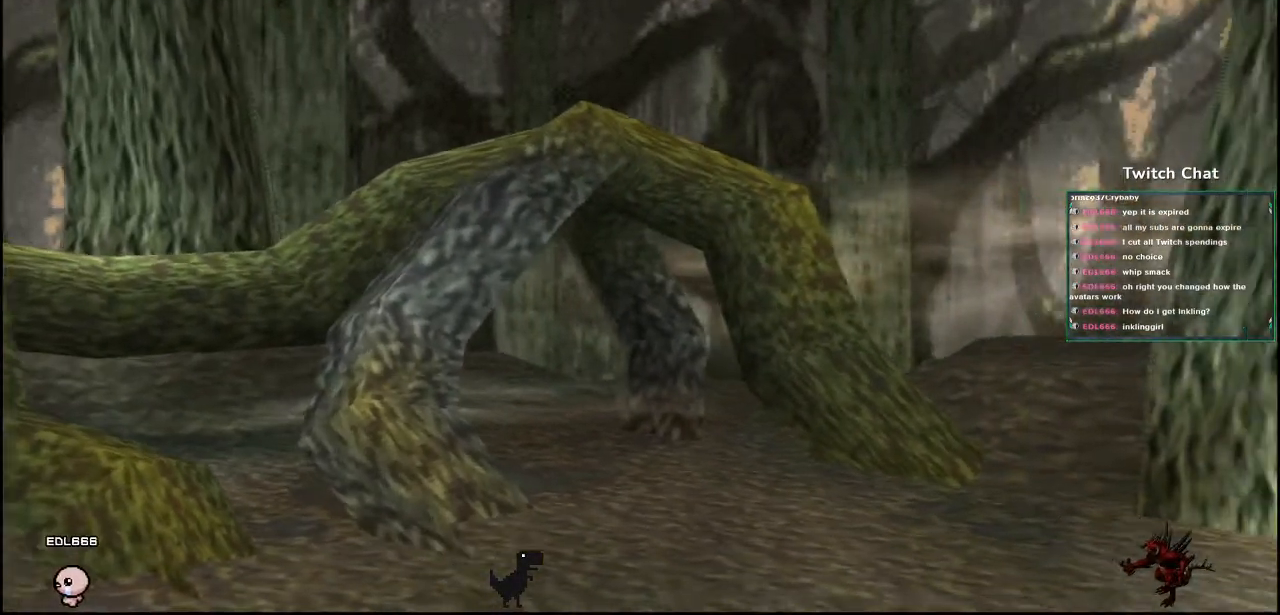
{"buttons": [], "left_stick": "left", "right_stick": "right", "events": [[33, "right_stick", "right"]]}
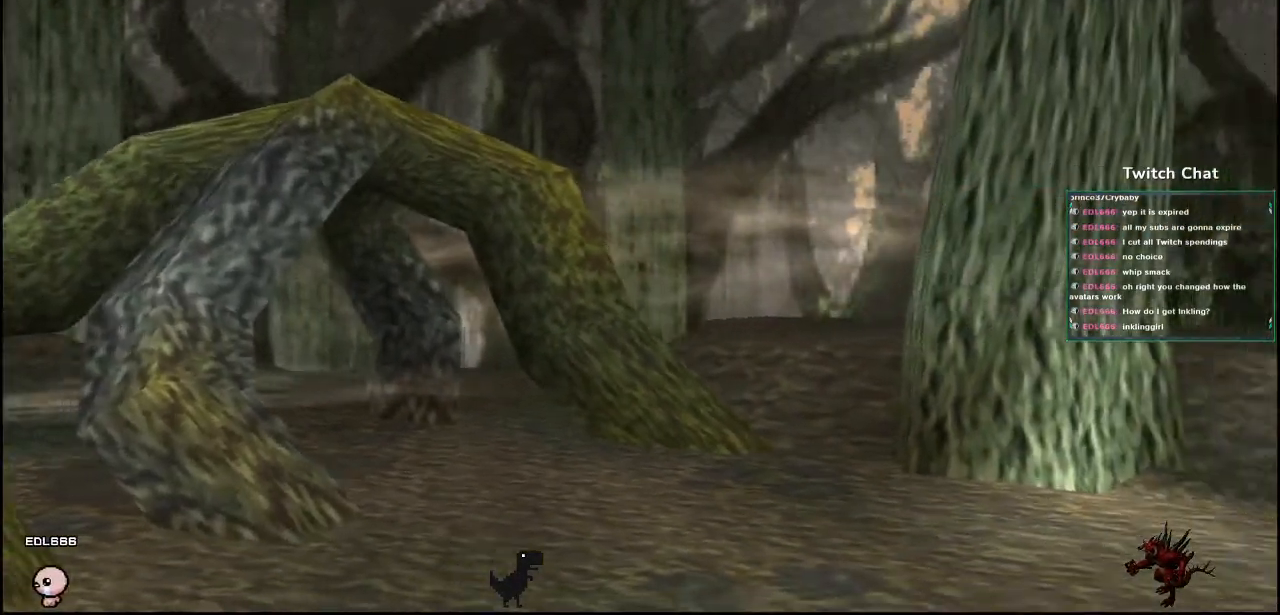
{"buttons": [], "left_stick": "center", "right_stick": "center", "events": [[200, "left_stick", "center"], [200, "right_stick", "center"]]}
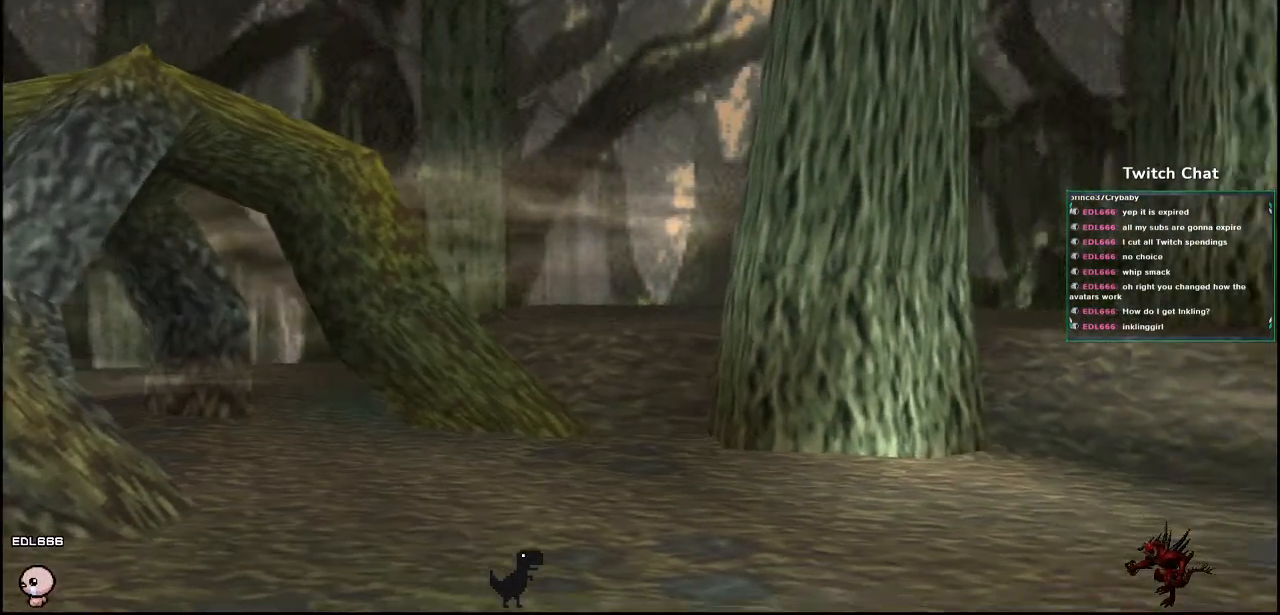
{"buttons": [], "left_stick": "center", "right_stick": "center", "events": []}
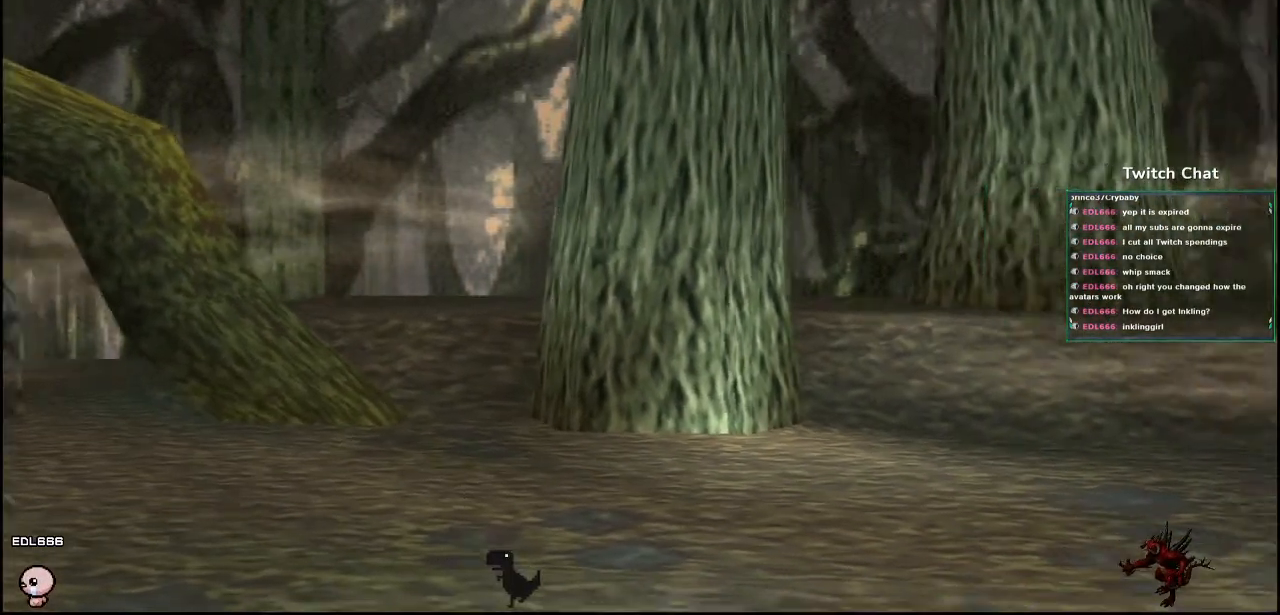
{"buttons": [], "left_stick": "center", "right_stick": "center", "events": []}
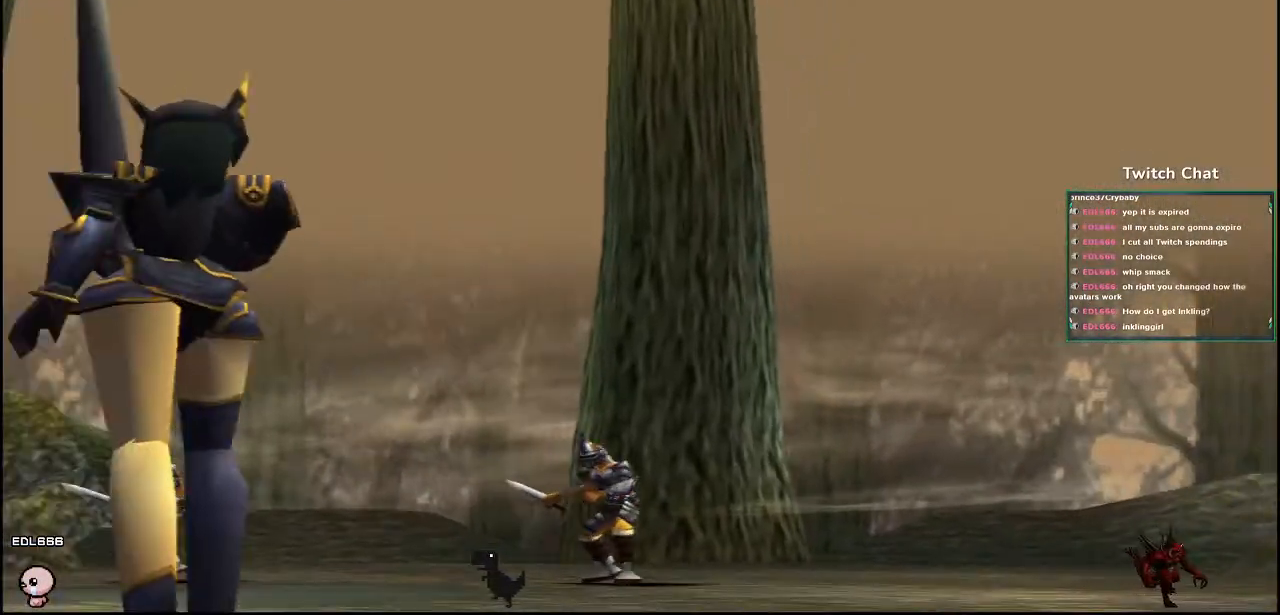
{"buttons": [], "left_stick": "center", "right_stick": "center", "events": []}
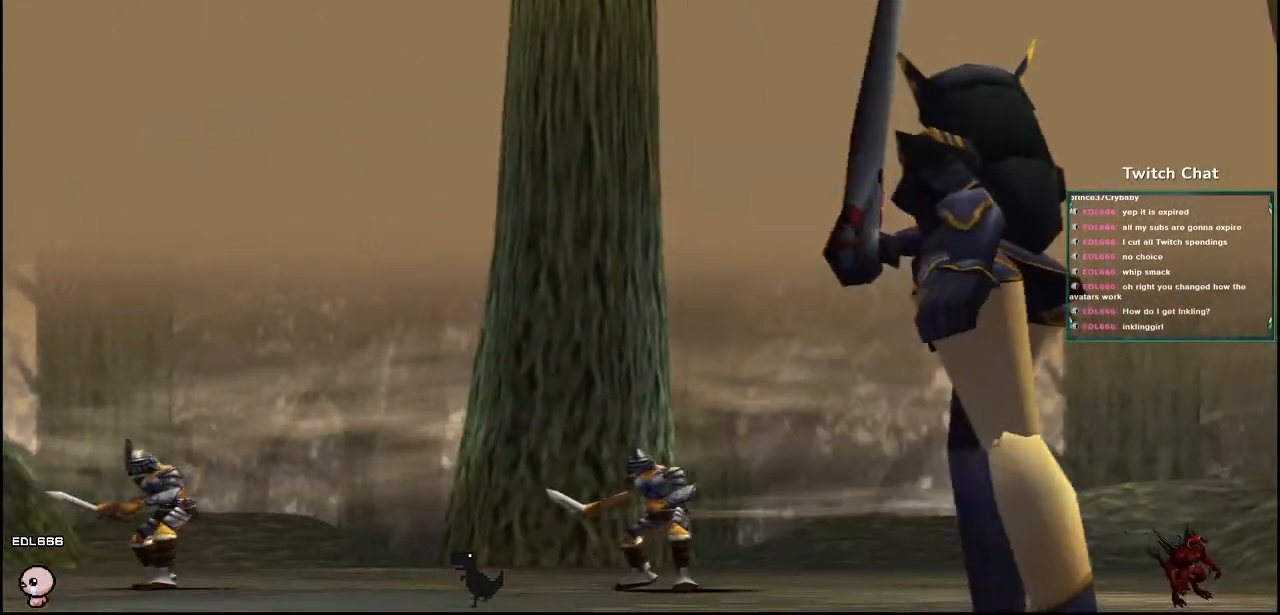
{"buttons": [], "left_stick": "center", "right_stick": "center", "events": []}
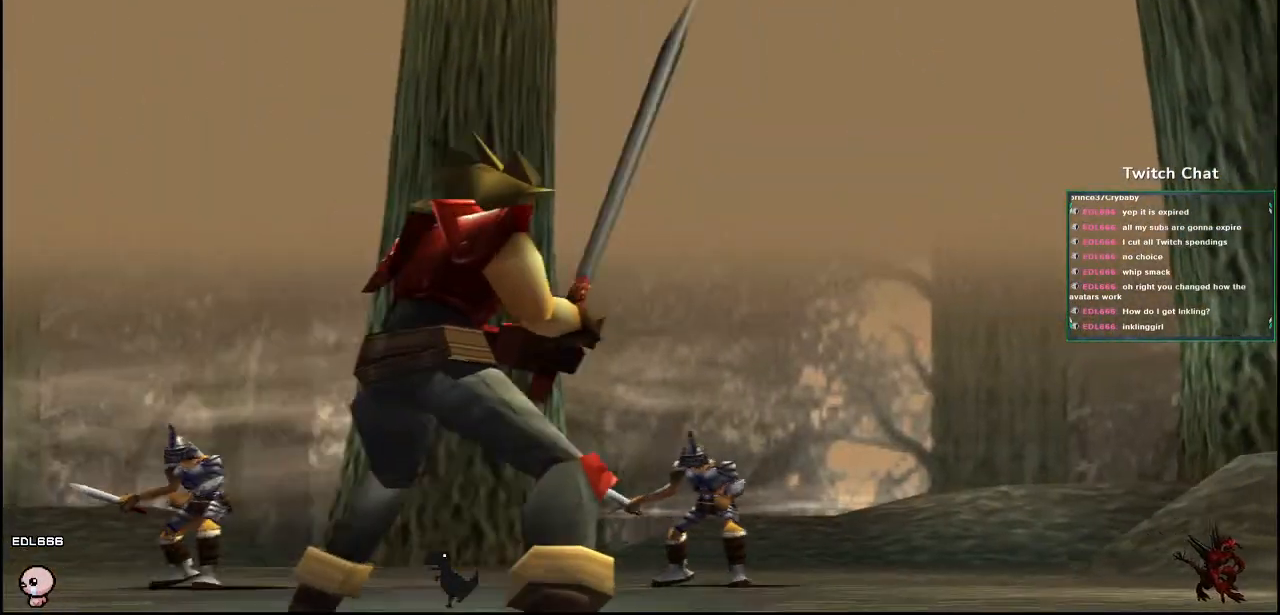
{"buttons": [], "left_stick": "center", "right_stick": "center", "events": []}